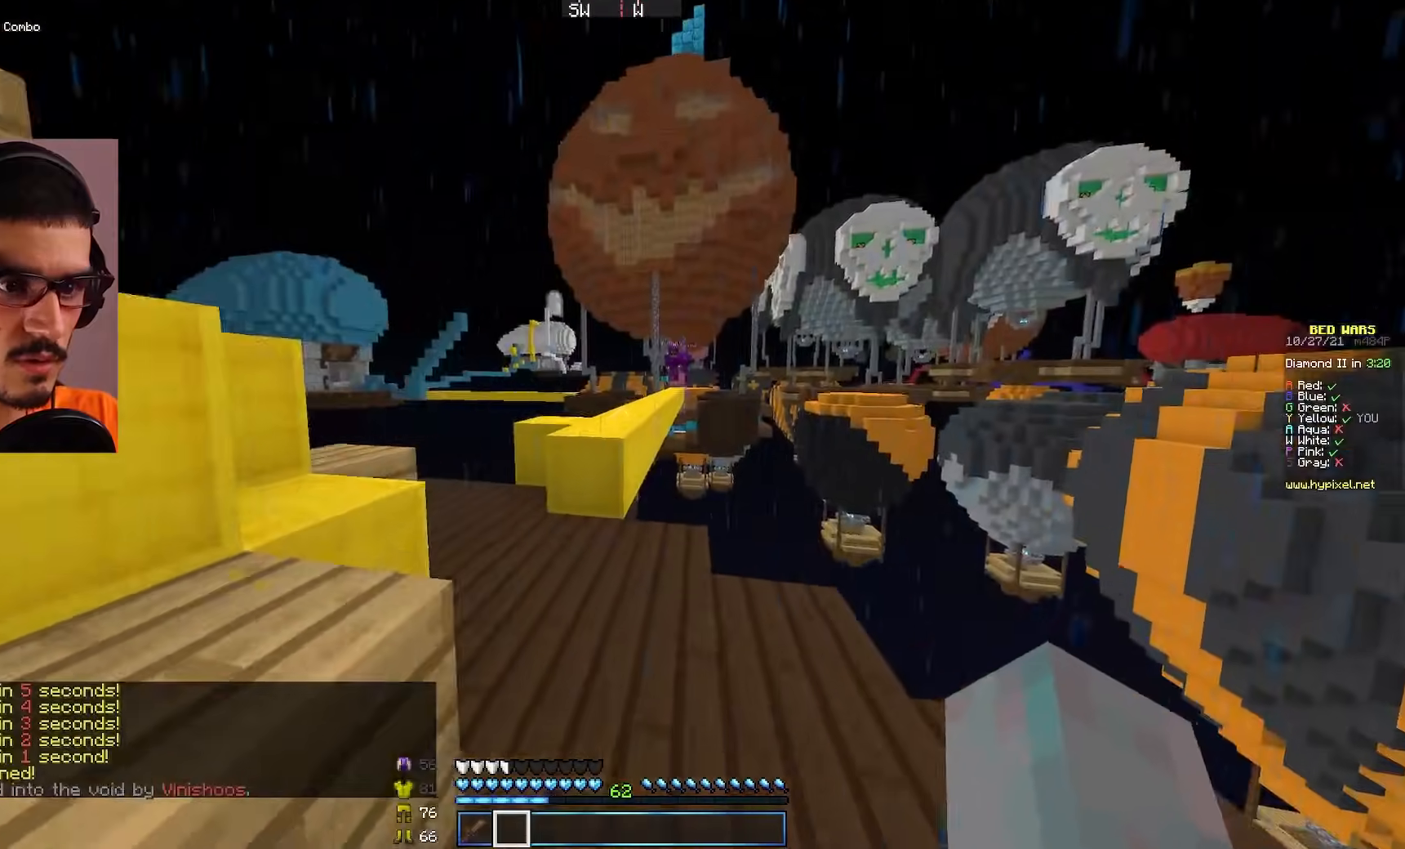
Gameplay with keyboard and mouse; each line is a JSON object with the keys and mouse buttons held at the frame after it. "events" lists presses ("down") and releases ("up") of "a", "d", "s", "w", "mouse_left" and "mouse_right" between this image and that frame as [ms after this image, input, new state], when the widget could be followed in between. "mouse_left", "mouse_right" = the "left", "right" buttons of the "mouse" list. No other keys are recorded. Fast repeated clicks can show as one long hold. Mouse movement is not recorded.
{"keys": ["w"], "mouse": [], "events": []}
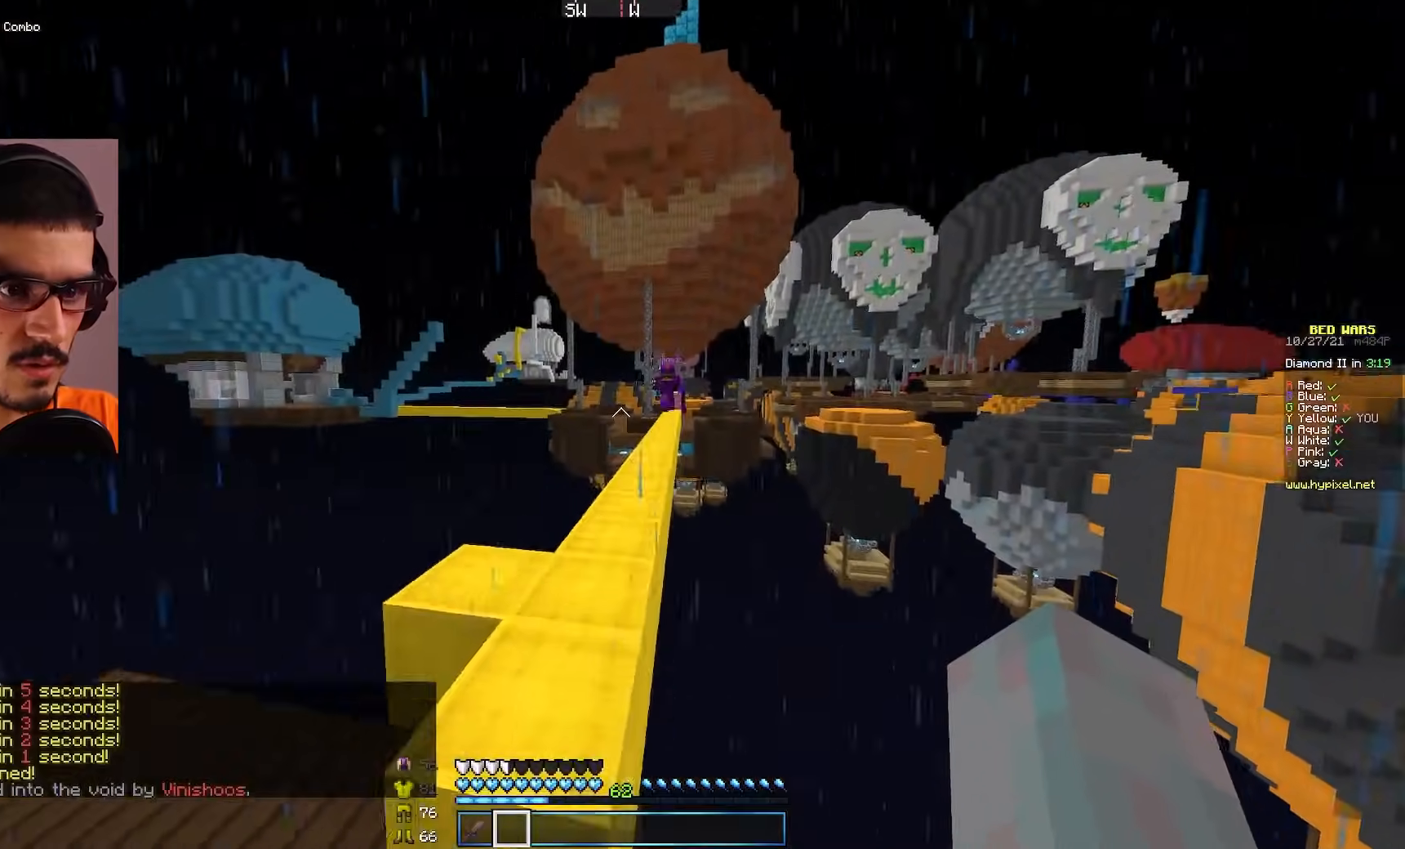
{"keys": ["w"], "mouse": [], "events": []}
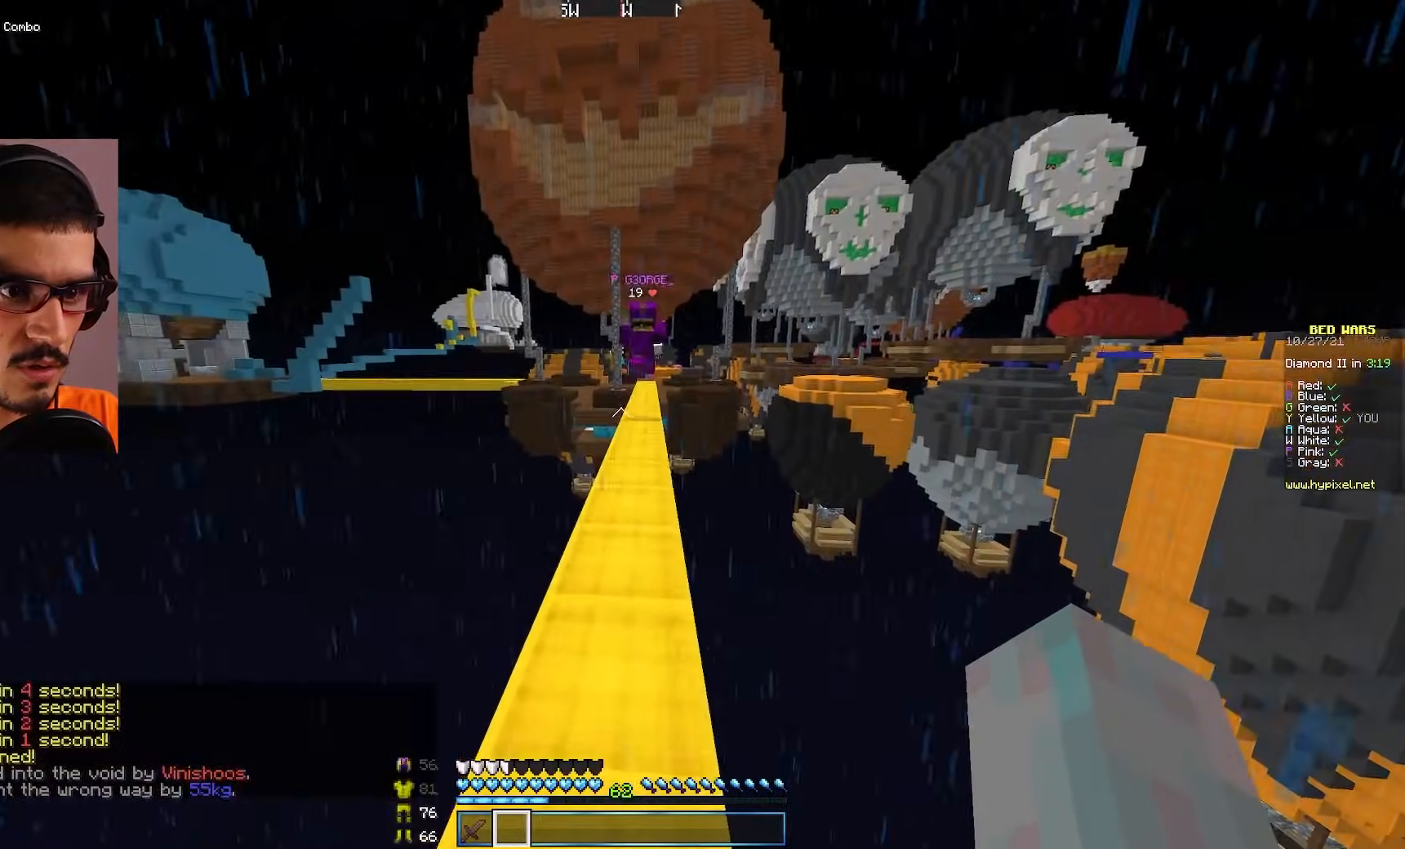
{"keys": ["a", "w"], "mouse": ["left"], "events": [[283, "a", "down"], [417, "mouse_left", "down"]]}
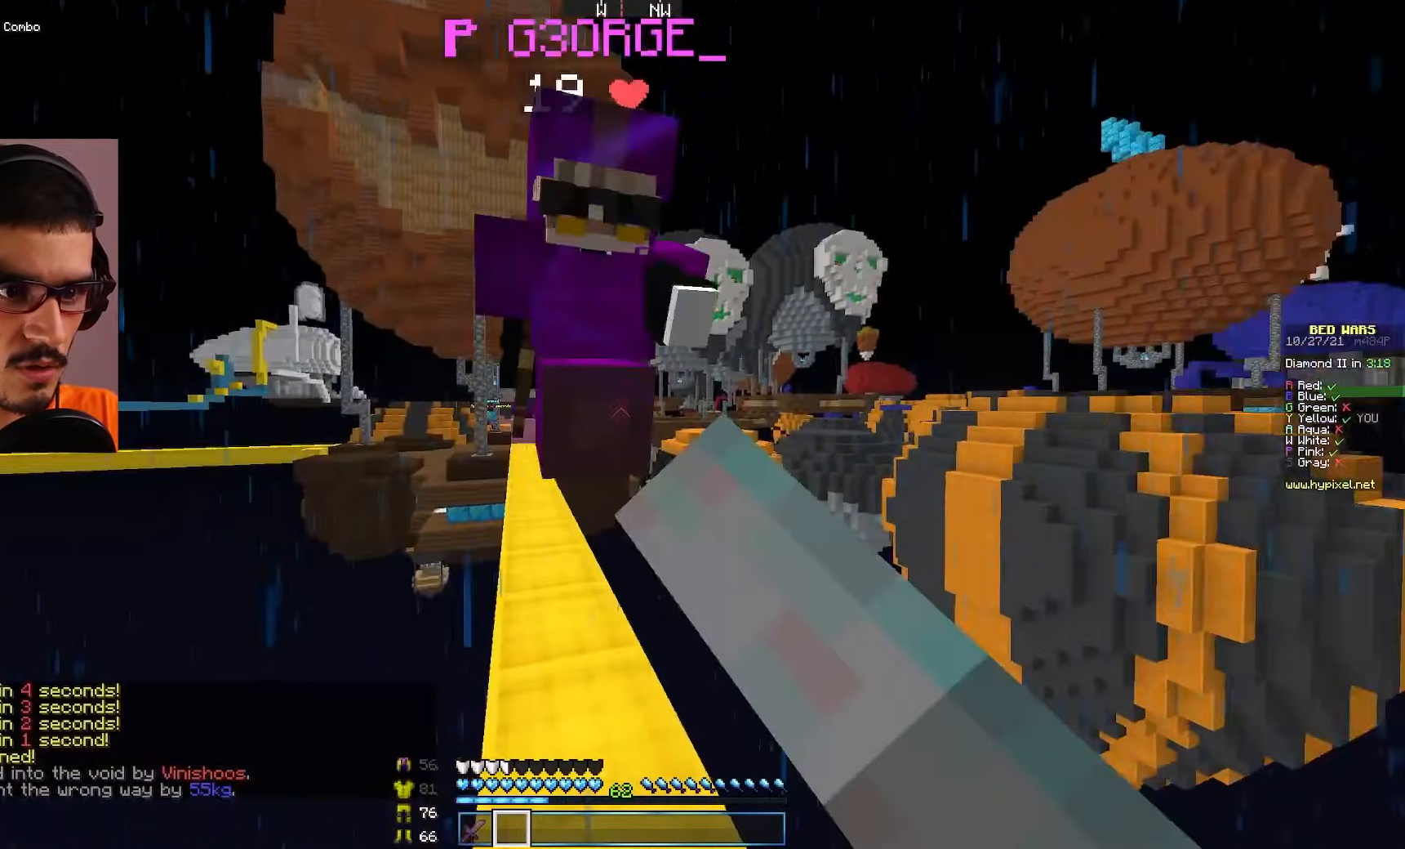
{"keys": ["d", "s"], "mouse": [], "events": [[50, "d", "down"], [50, "w", "up"], [100, "a", "up"], [317, "s", "down"], [450, "mouse_left", "up"]]}
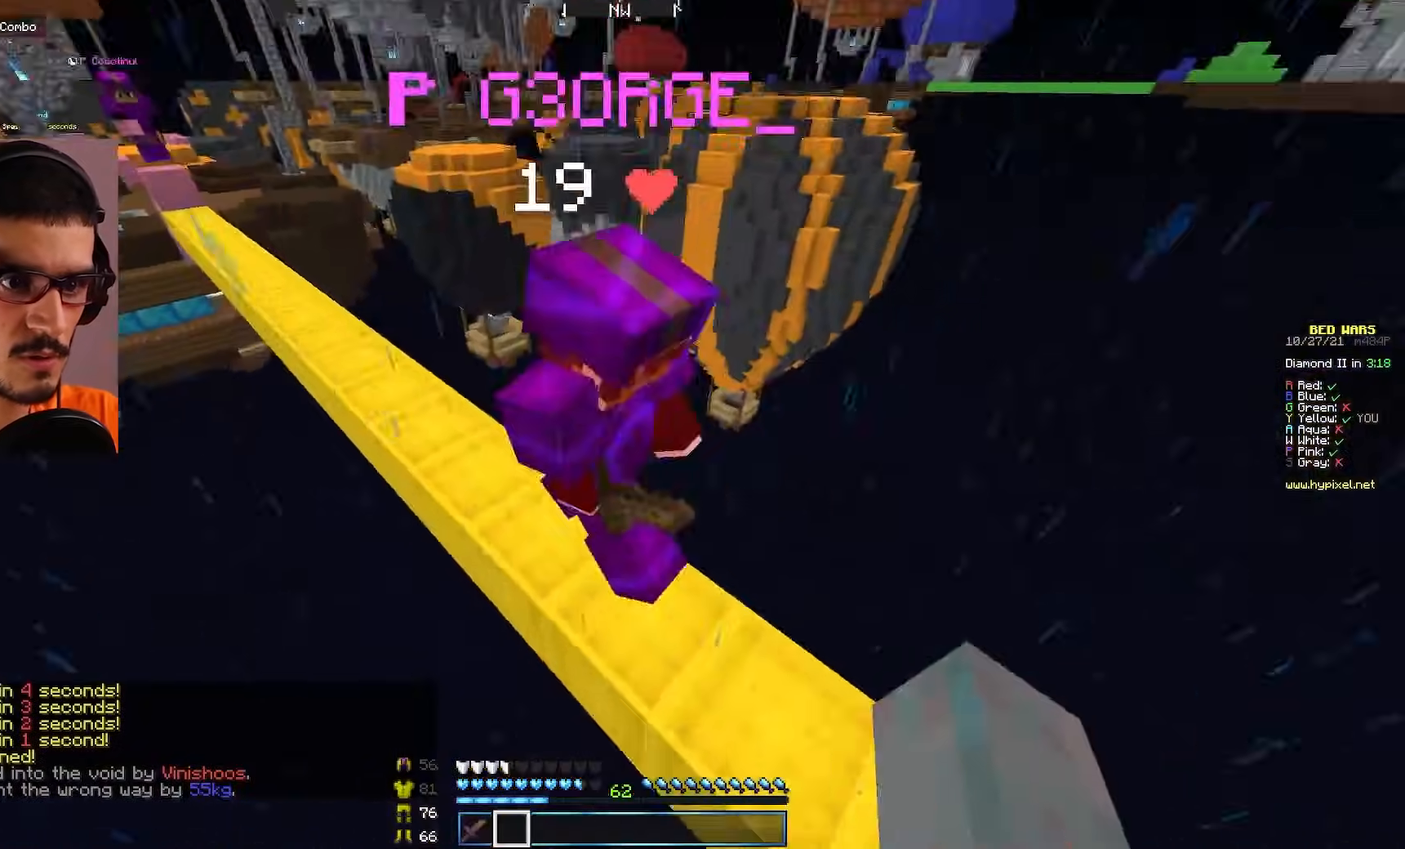
{"keys": ["d", "w"], "mouse": [], "events": [[17, "mouse_left", "down"], [17, "s", "up"], [217, "w", "down"], [283, "mouse_left", "up"]]}
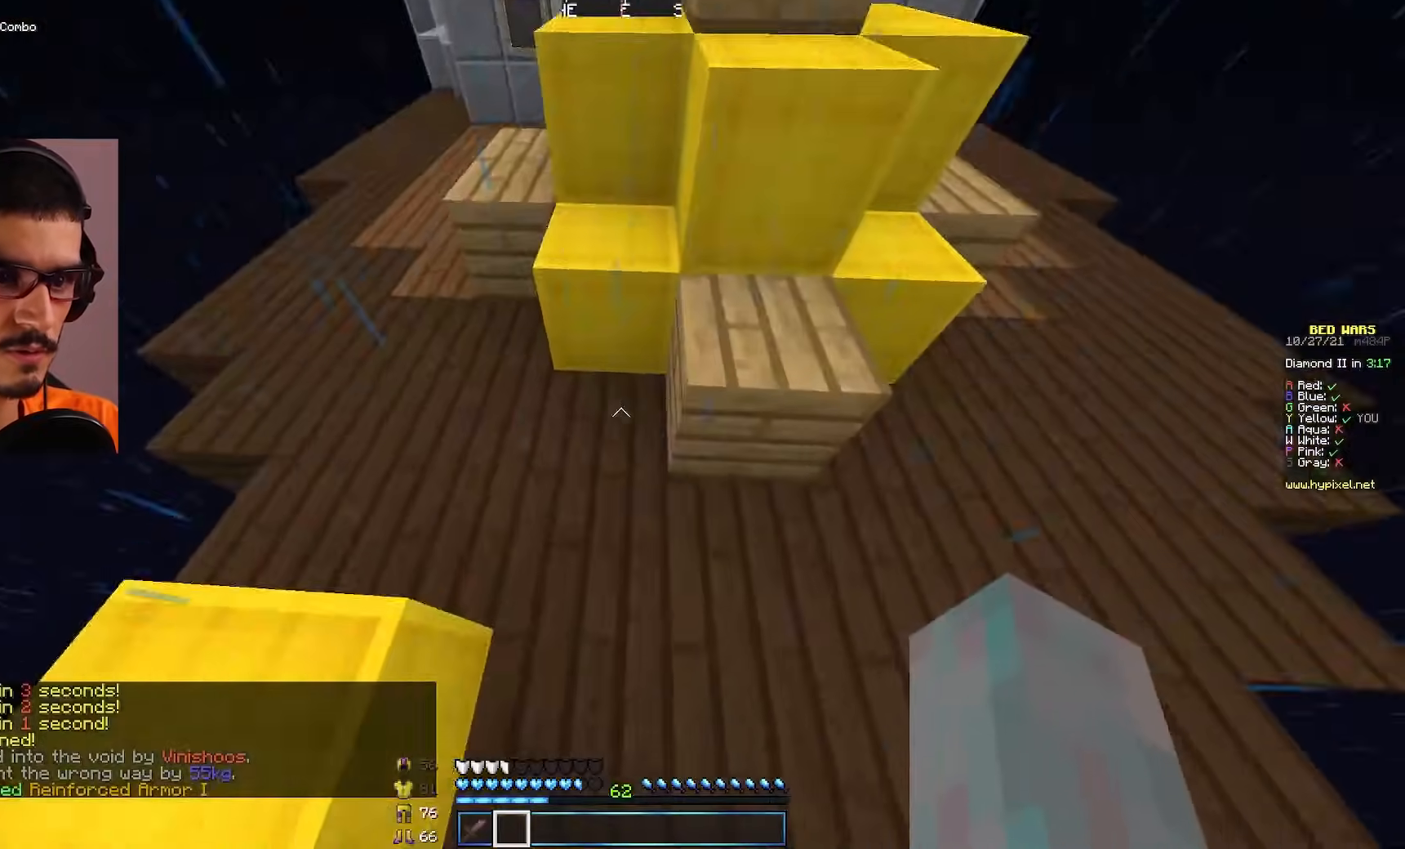
{"keys": ["d"], "mouse": [], "events": [[300, "w", "up"], [367, "d", "up"], [450, "d", "down"]]}
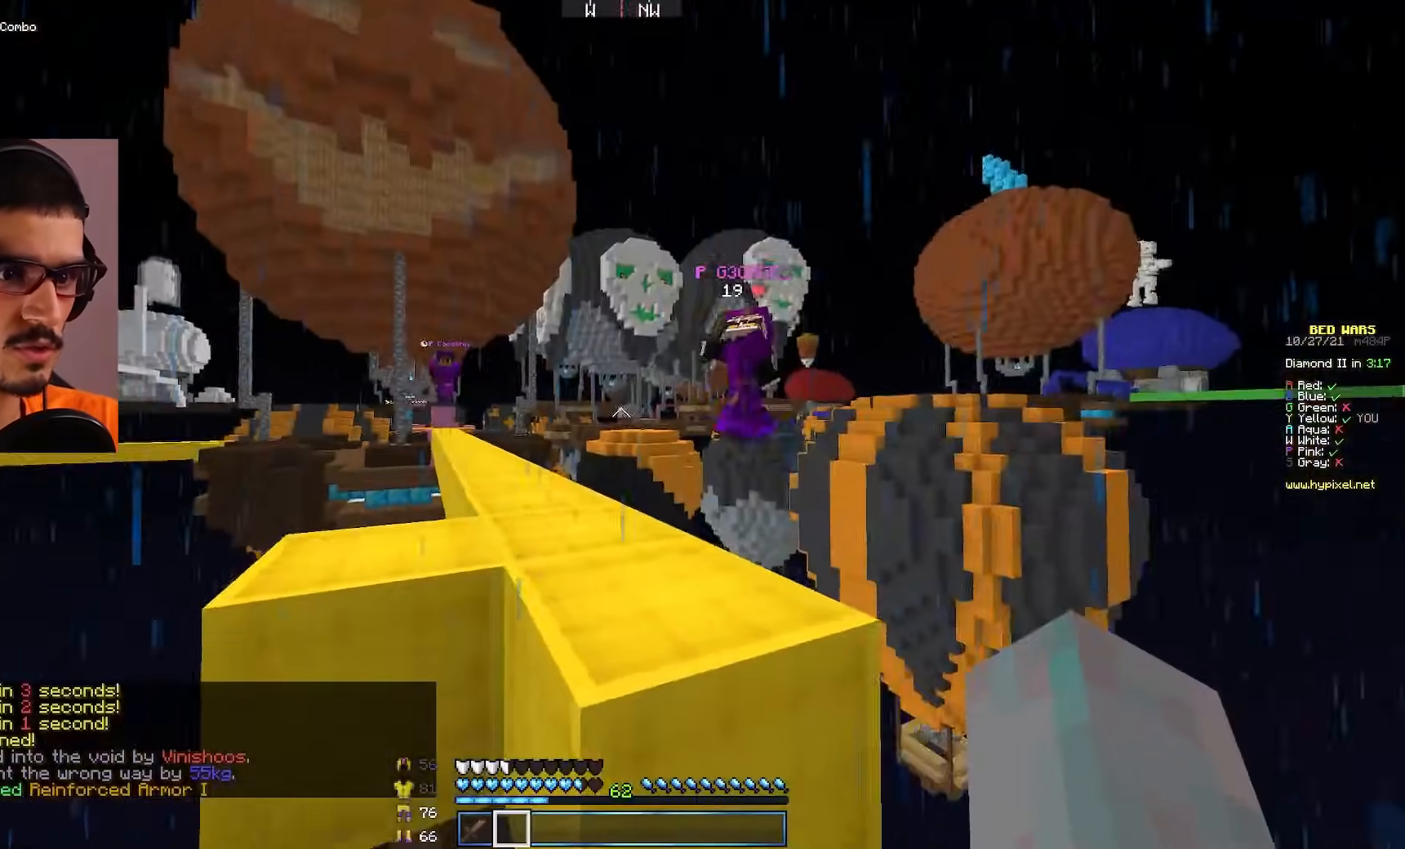
{"keys": ["d", "w"], "mouse": [], "events": [[100, "d", "up"], [283, "w", "down"], [483, "d", "down"]]}
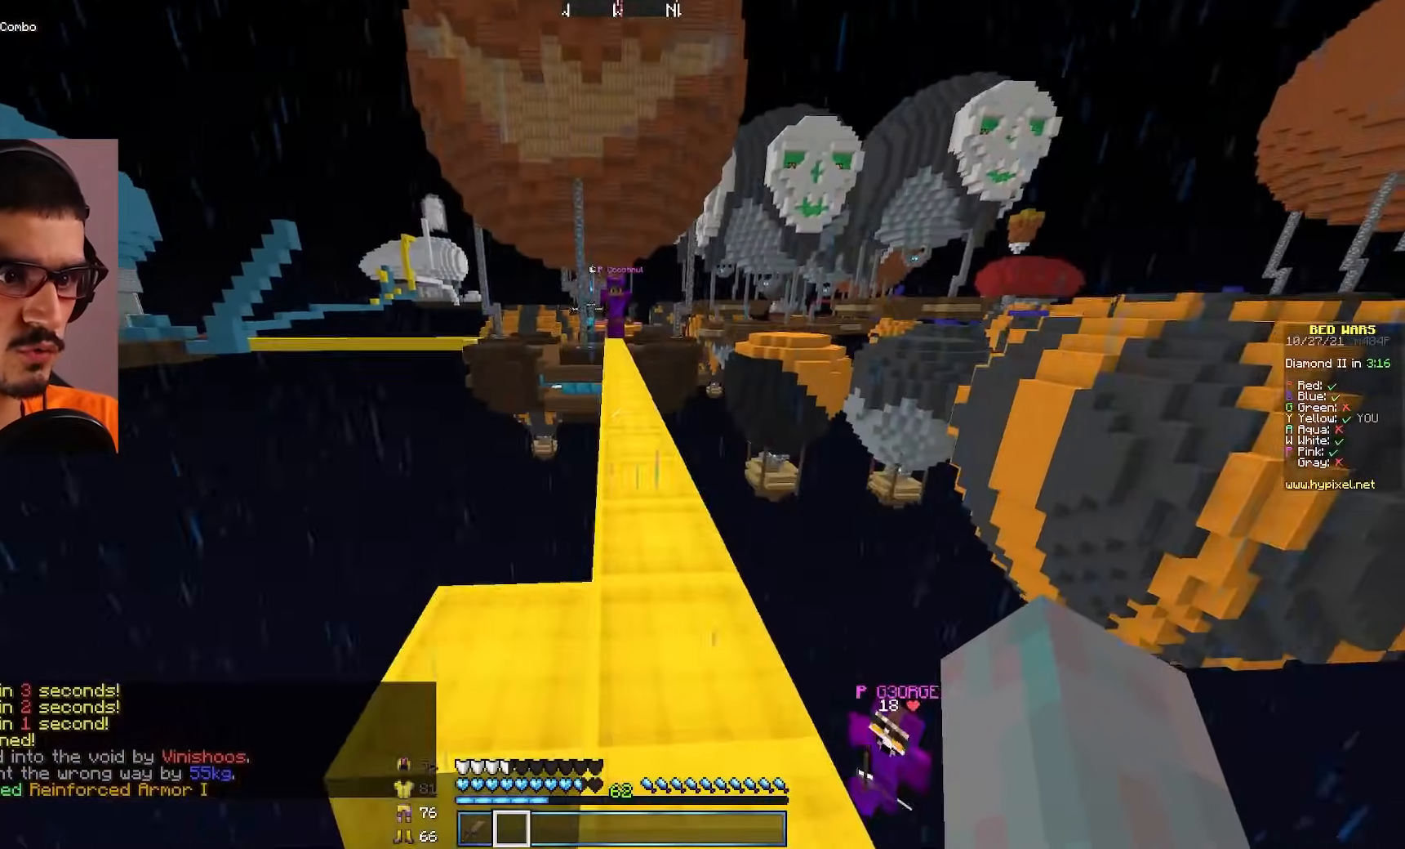
{"keys": ["w"], "mouse": [], "events": [[183, "d", "up"]]}
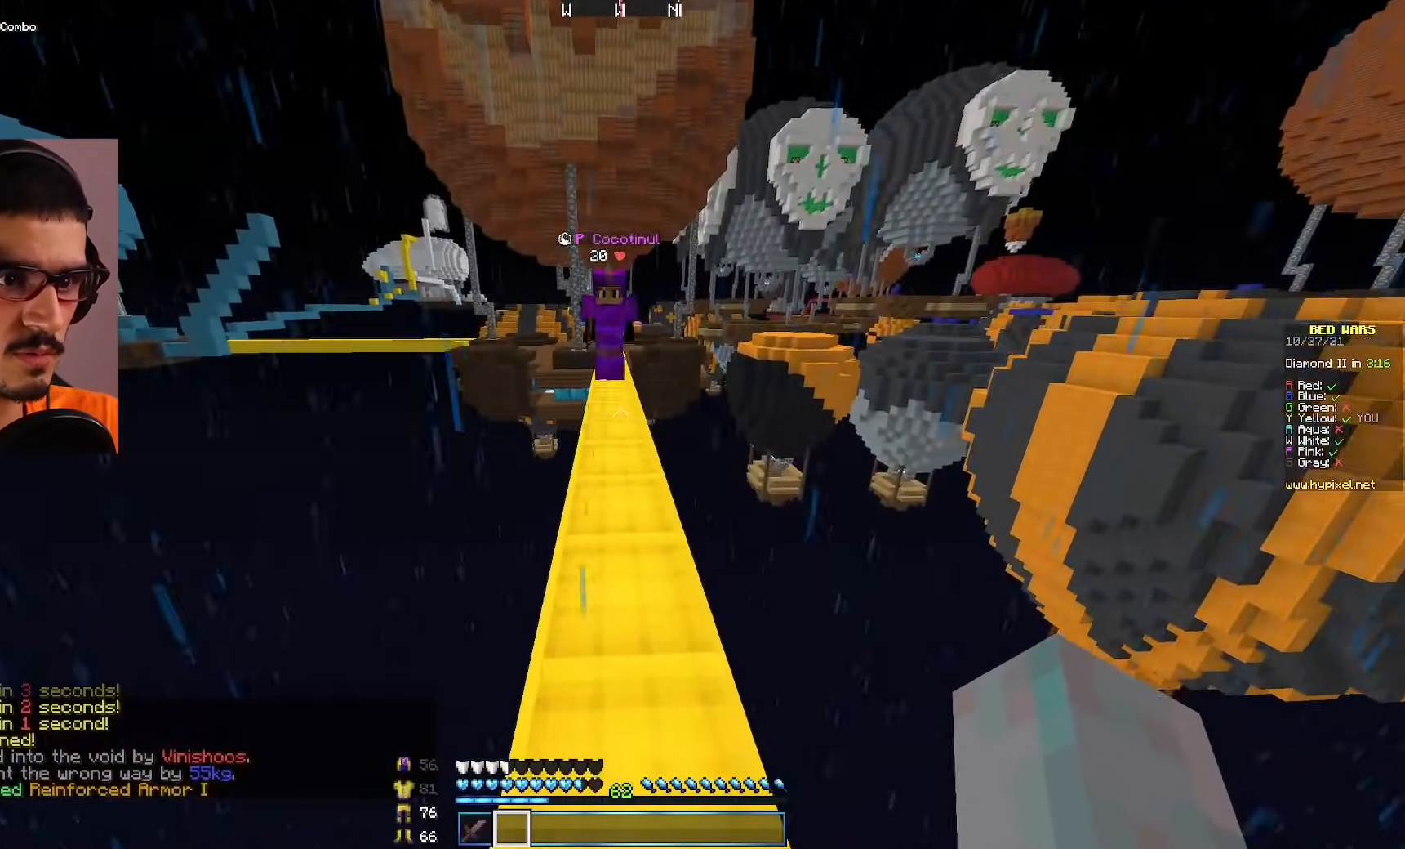
{"keys": ["d"], "mouse": ["left"], "events": [[167, "a", "down"], [317, "mouse_left", "down"], [367, "d", "down"], [367, "w", "up"], [450, "a", "up"]]}
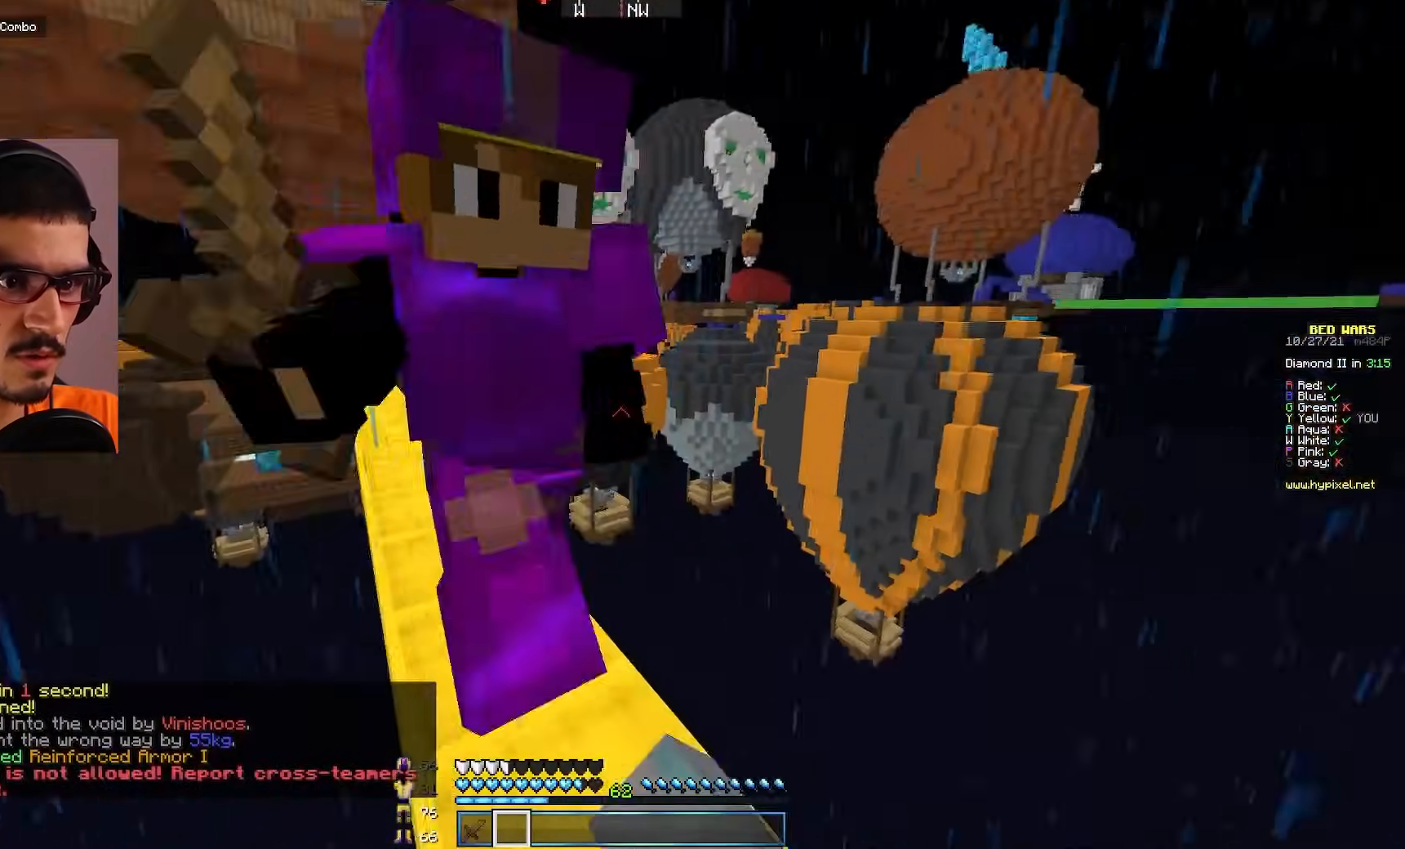
{"keys": ["d", "s"], "mouse": ["left"], "events": [[150, "s", "down"]]}
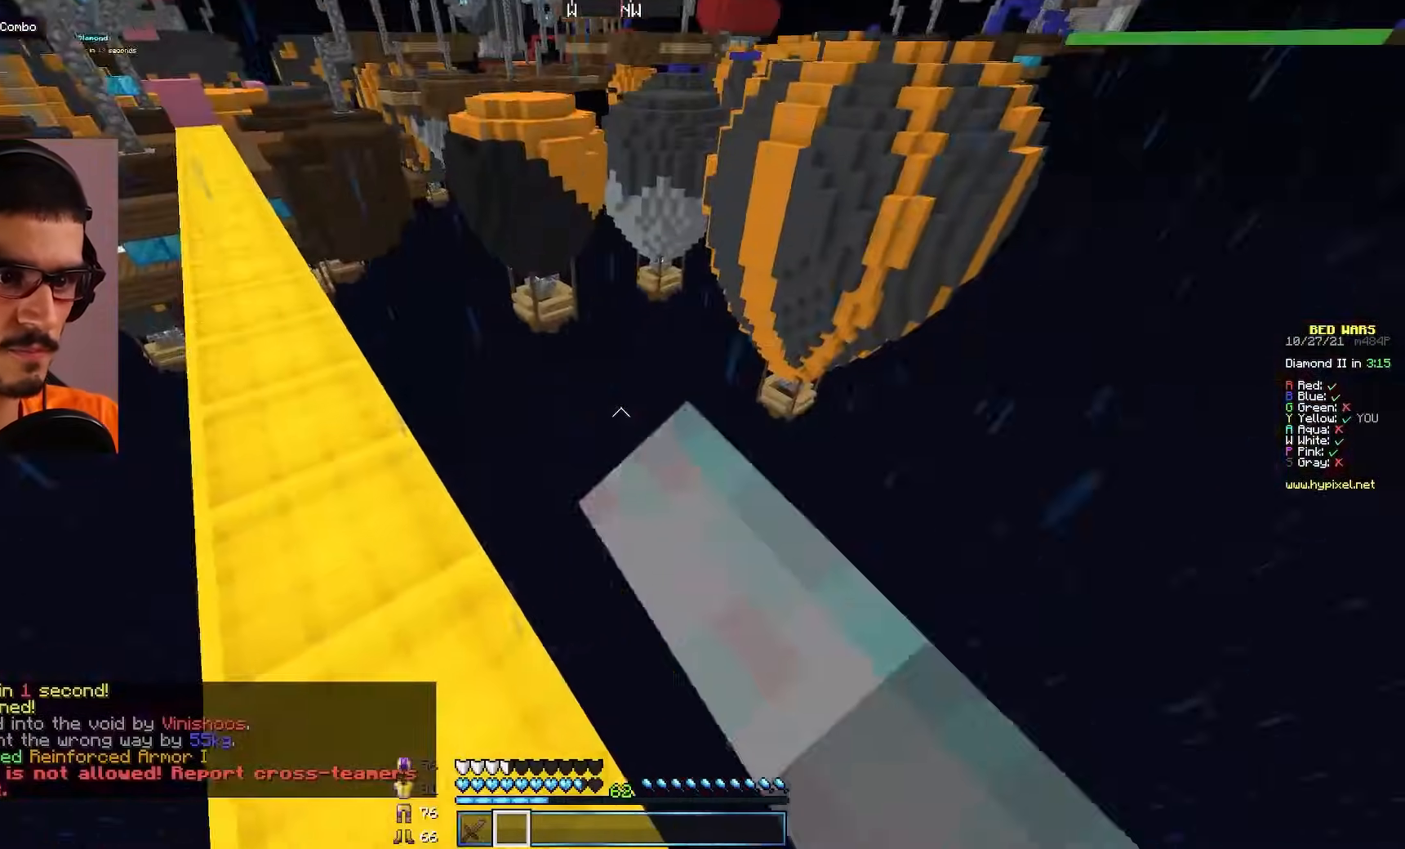
{"keys": ["a", "s"], "mouse": [], "events": [[133, "mouse_left", "up"], [183, "mouse_left", "down"], [200, "d", "up"], [233, "a", "down"], [250, "mouse_left", "up"]]}
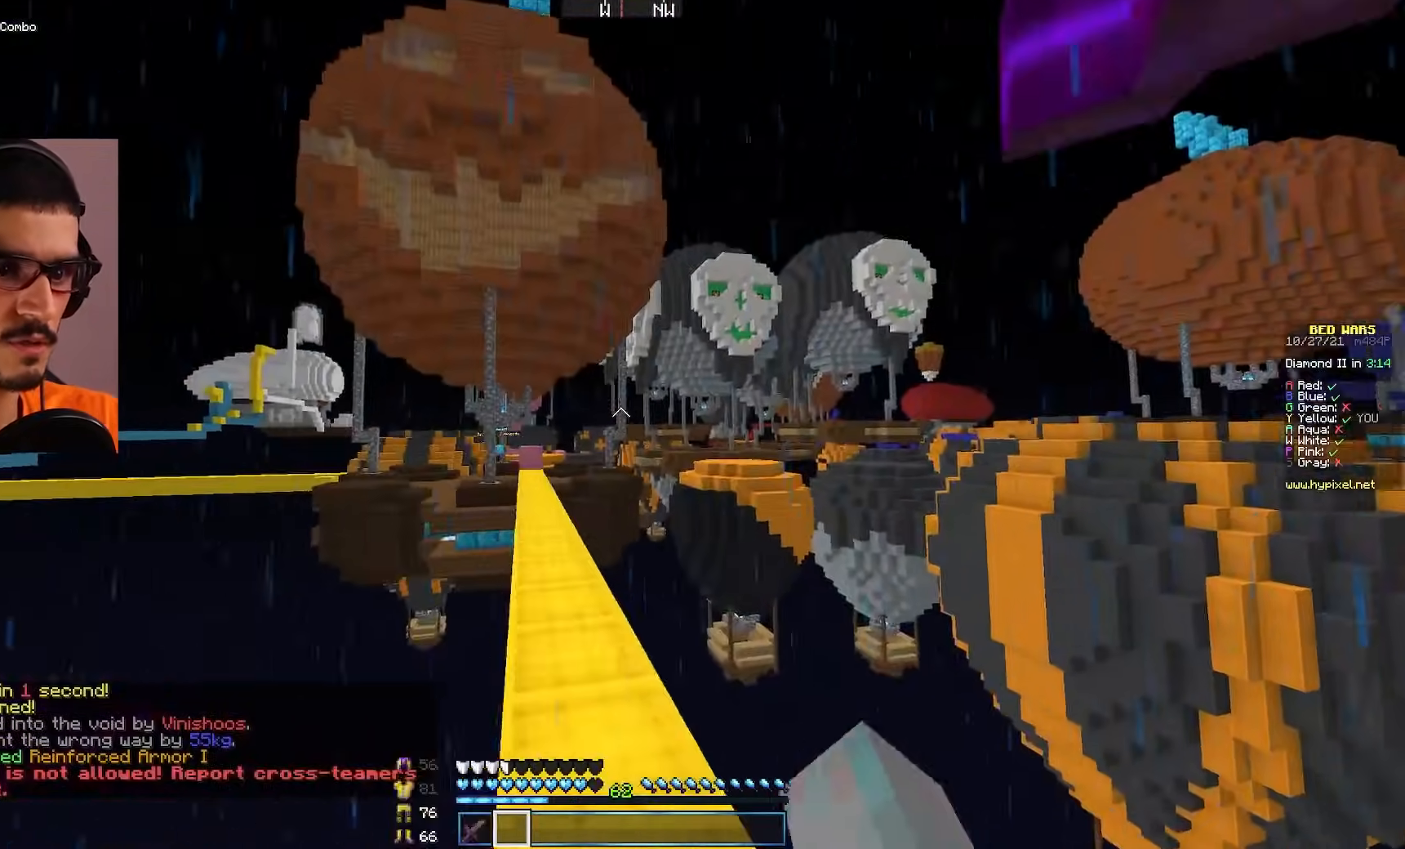
{"keys": ["d"], "mouse": ["left"], "events": [[50, "d", "down"], [67, "a", "up"], [333, "mouse_left", "down"], [400, "s", "up"]]}
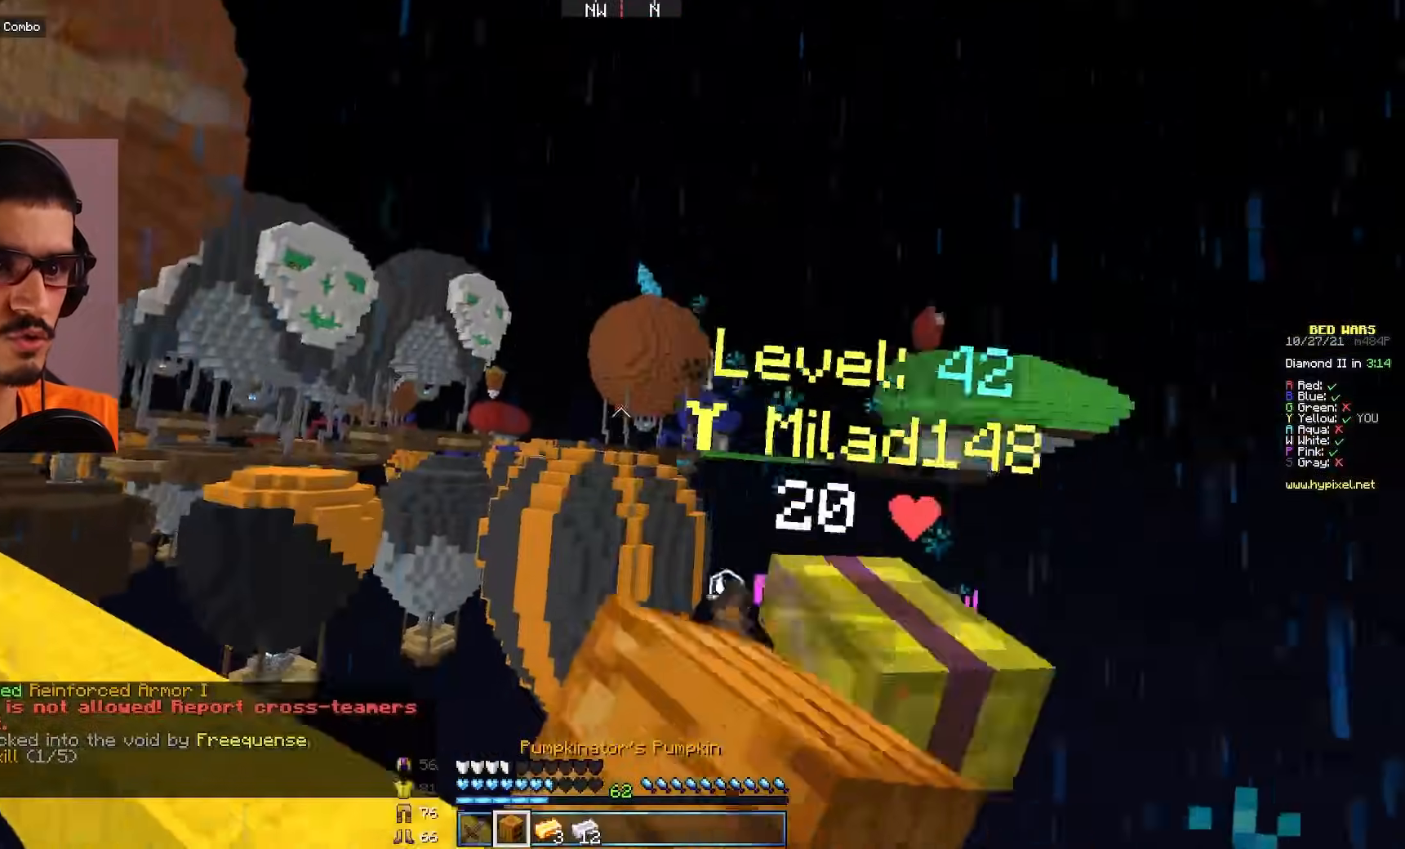
{"keys": ["d"], "mouse": [], "events": [[233, "mouse_left", "up"]]}
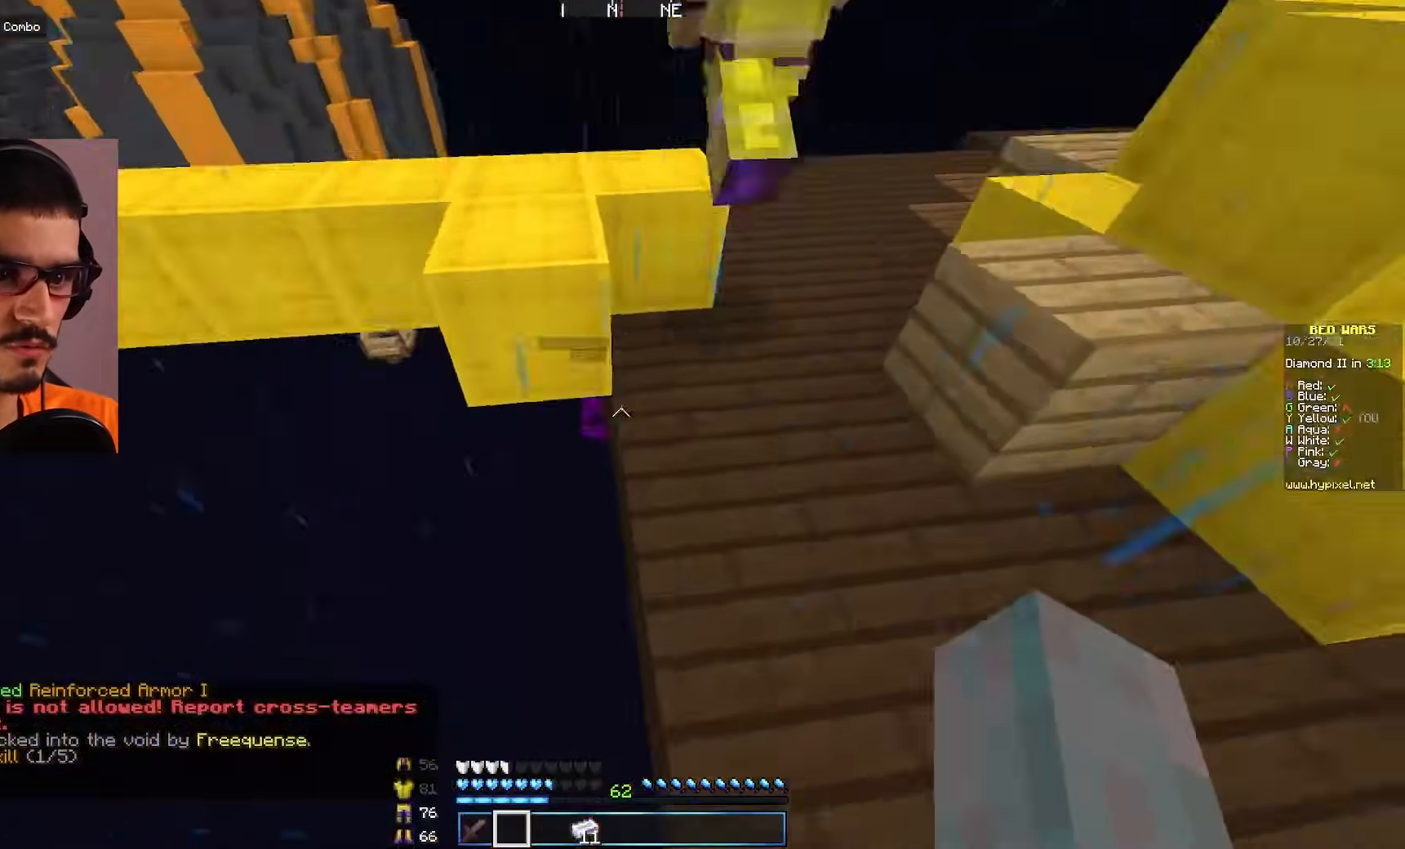
{"keys": ["w"], "mouse": [], "events": [[100, "w", "down"], [117, "mouse_right", "down"], [233, "mouse_right", "up"], [267, "d", "up"], [267, "w", "up"], [383, "w", "down"]]}
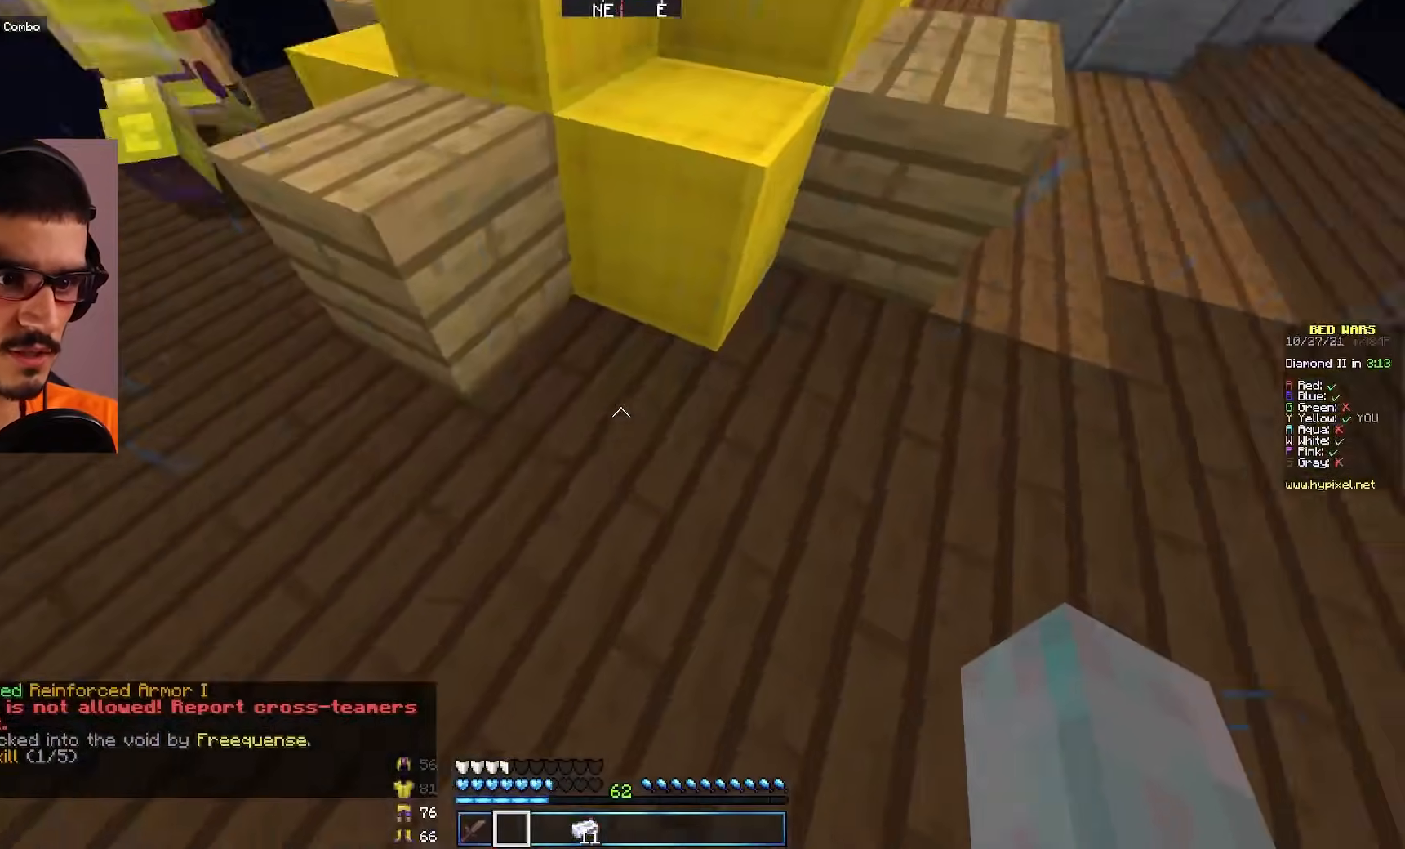
{"keys": ["w"], "mouse": [], "events": [[100, "d", "down"], [300, "d", "up"]]}
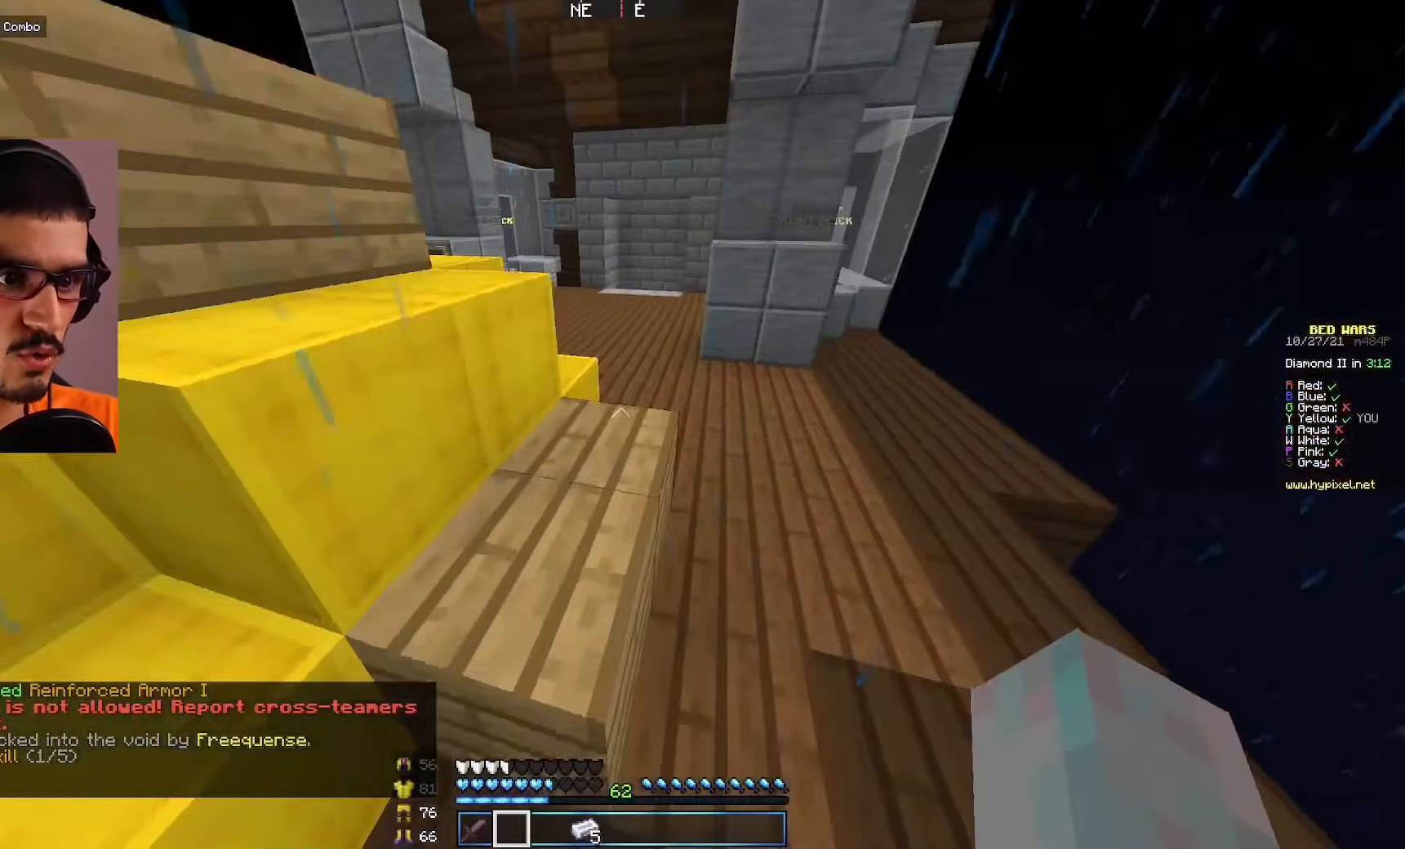
{"keys": ["w"], "mouse": [], "events": []}
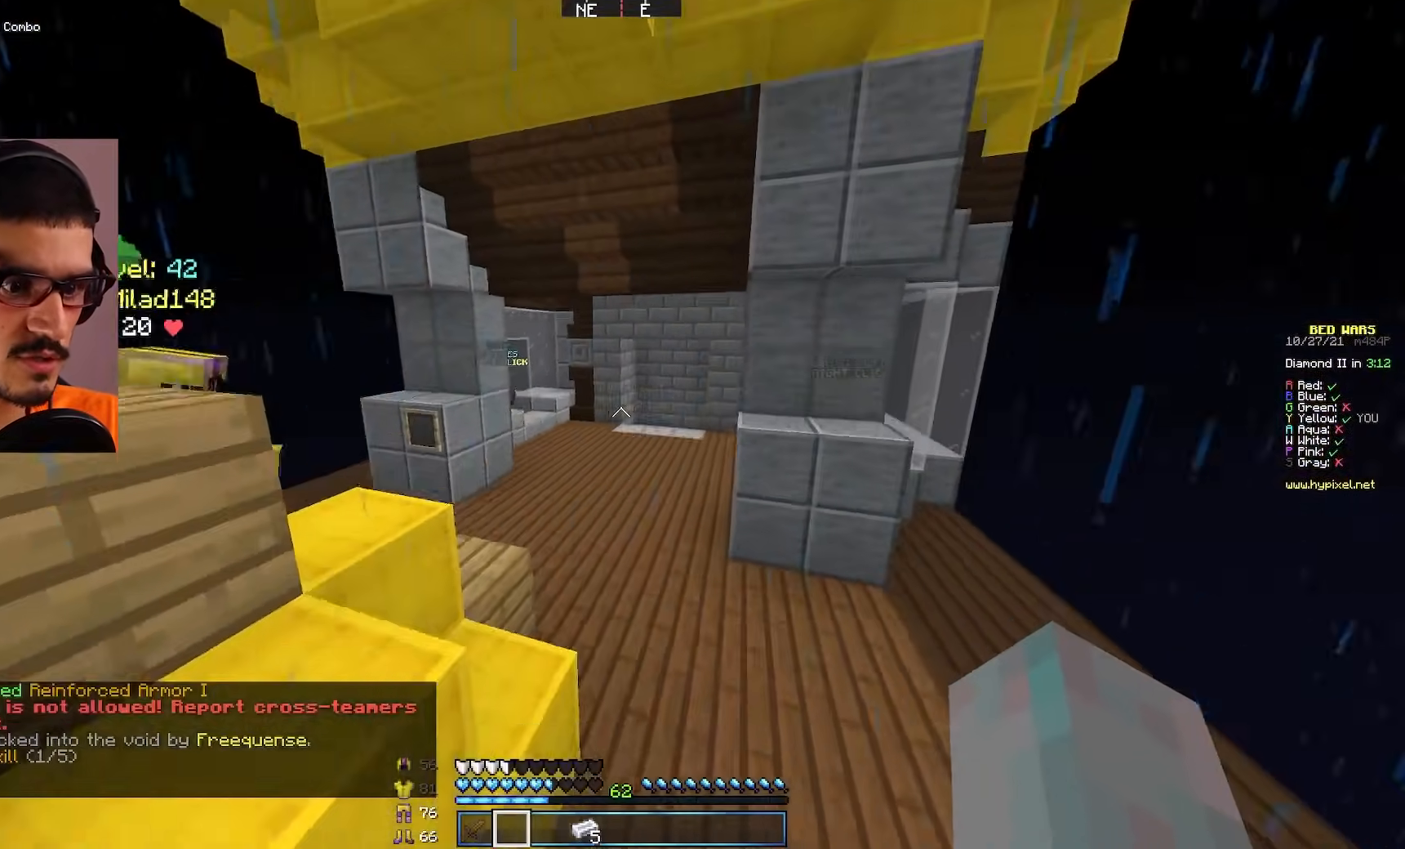
{"keys": ["w"], "mouse": [], "events": []}